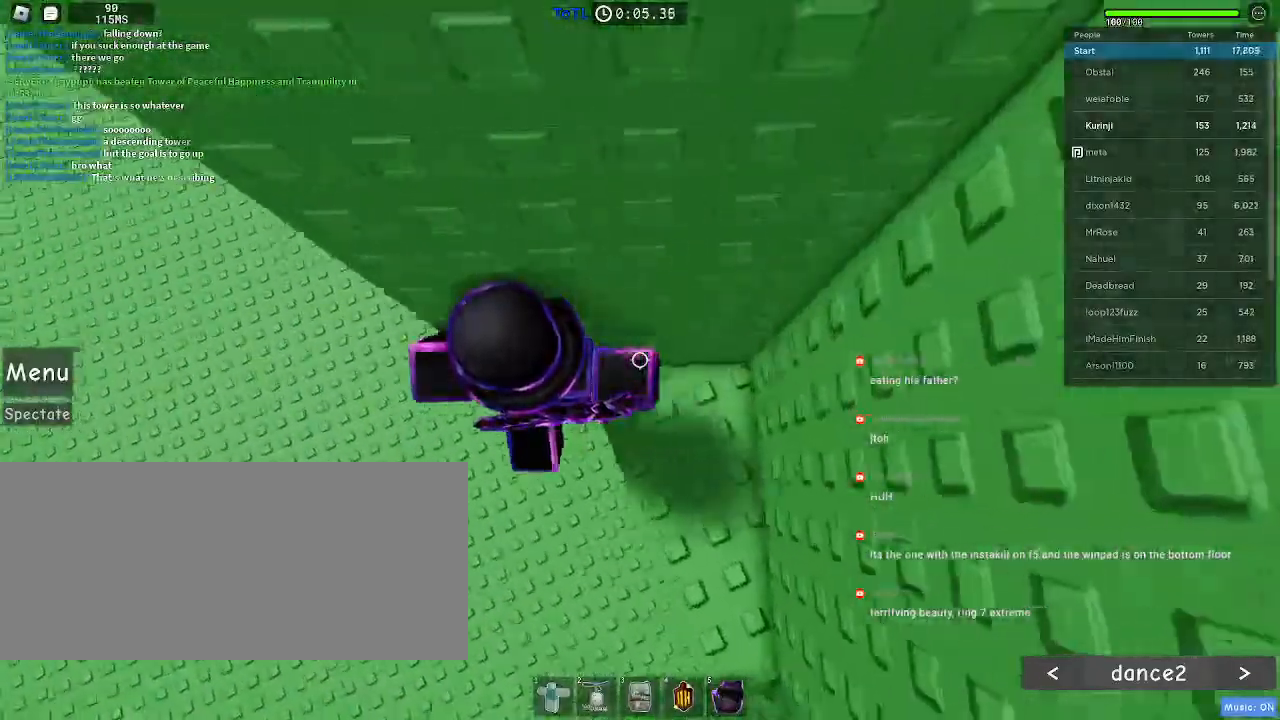
Gameplay with keyboard and mouse; each line is a JSON object with the keys and mouse buttons held at the frame after it. "events" lists presses ("down") and releases ("up") of "a", "ctrl", "d", "e", "f", "q", "r", "s", "shift", "space", "tab", "w", "mouse_left", "mouse_wheel", "mouse_right", "mouse_mb4" and "mouse_mb5" between this image and that frame as [ms after this image, input, new state], when the widget could be followed in between. "mouse_left", "mouse_wheel", "mouse_right", "mouse_mb4", "mouse_mb5" = the "left", "wheel", "right", "mb4", "mb5" buttons of the "mouse" list. No other keys are recorded. "wheel" means that the mouse wheel is clicked or scrolled. Mouse movement is not recorded.
{"keys": ["a"], "mouse": [], "events": [[33, "space", "down"], [133, "space", "up"]]}
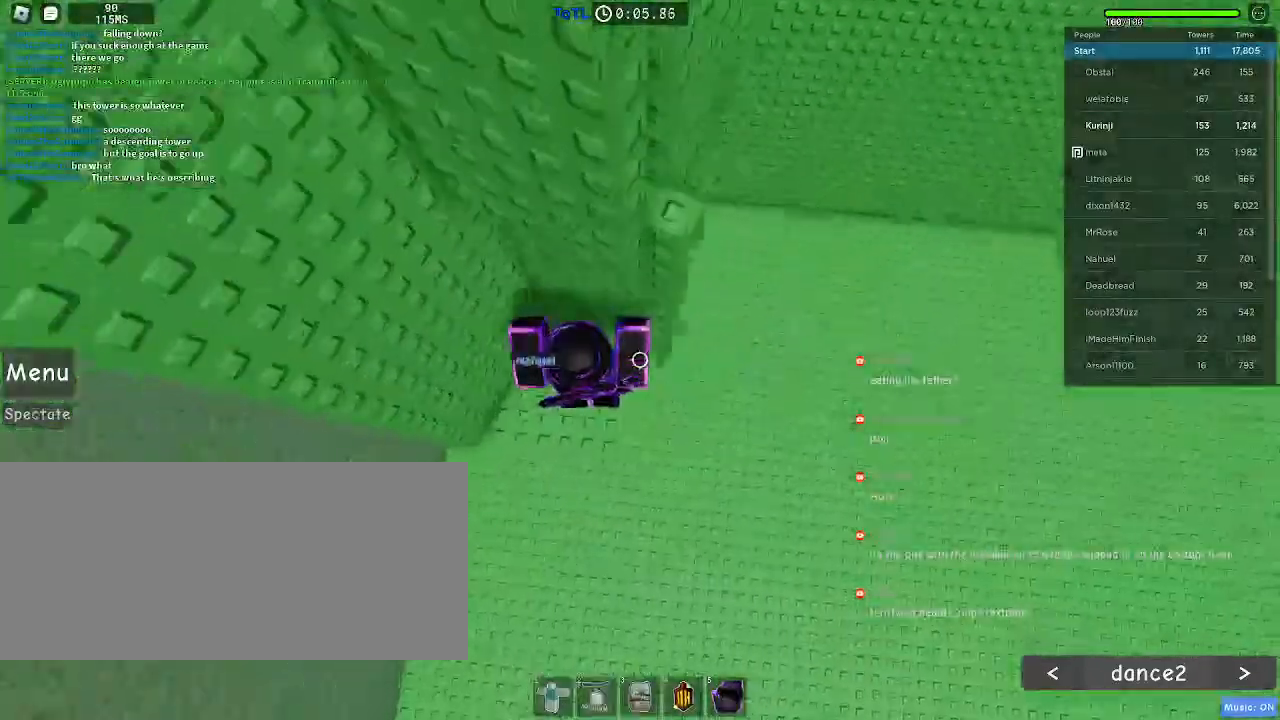
{"keys": ["a", "w"], "mouse": [], "events": [[217, "space", "down"], [333, "space", "up"], [450, "w", "down"]]}
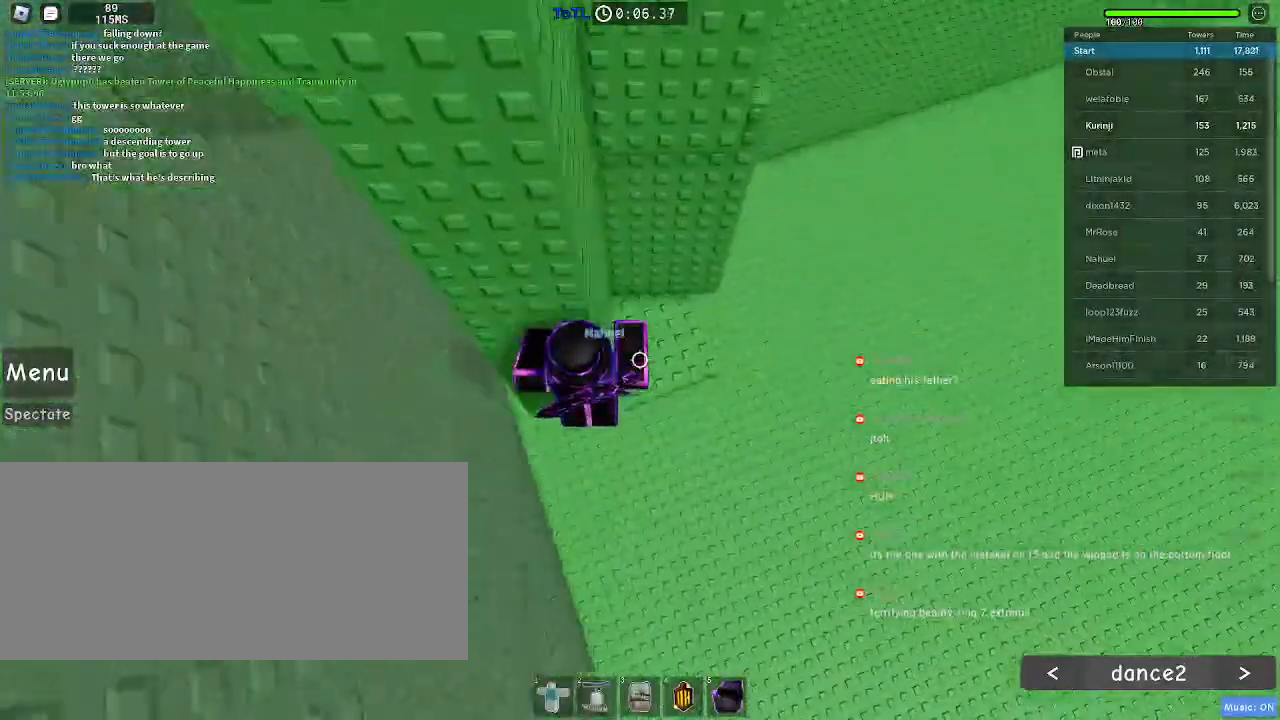
{"keys": ["a", "space"], "mouse": [], "events": [[50, "a", "up"], [100, "w", "up"], [267, "a", "down"], [417, "space", "down"]]}
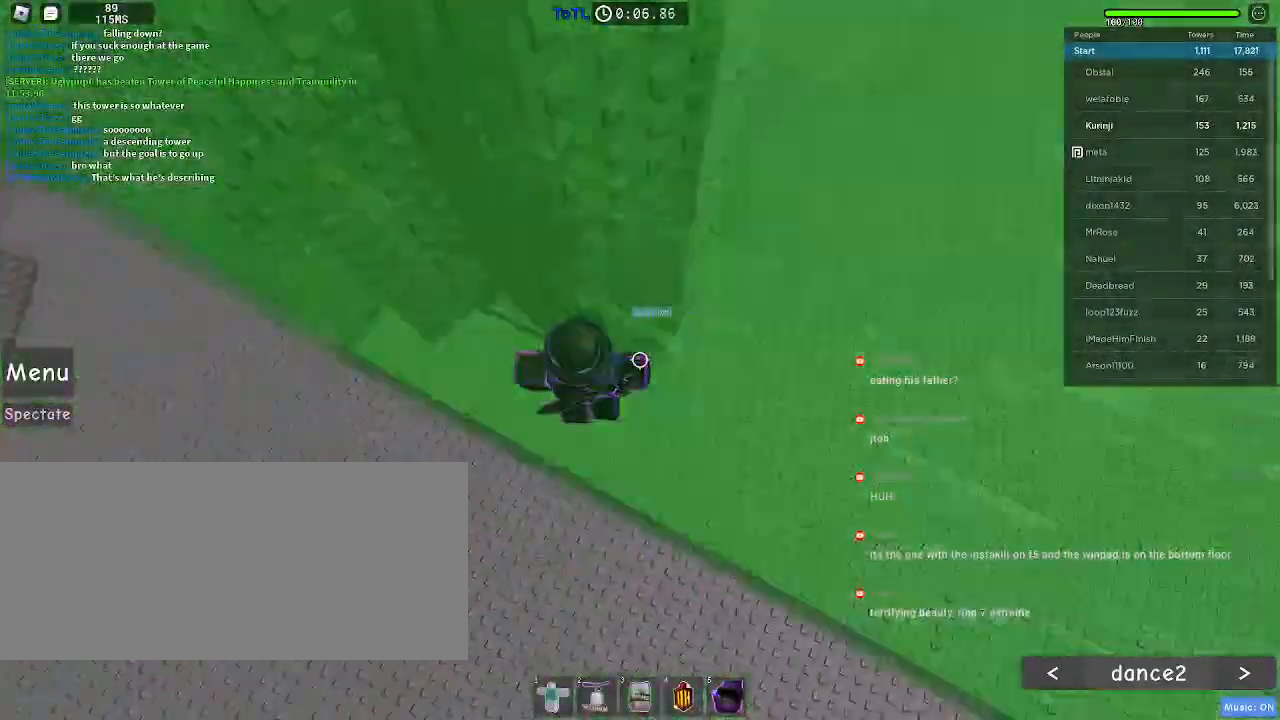
{"keys": ["a", "w"], "mouse": [], "events": [[33, "space", "up"], [467, "w", "down"]]}
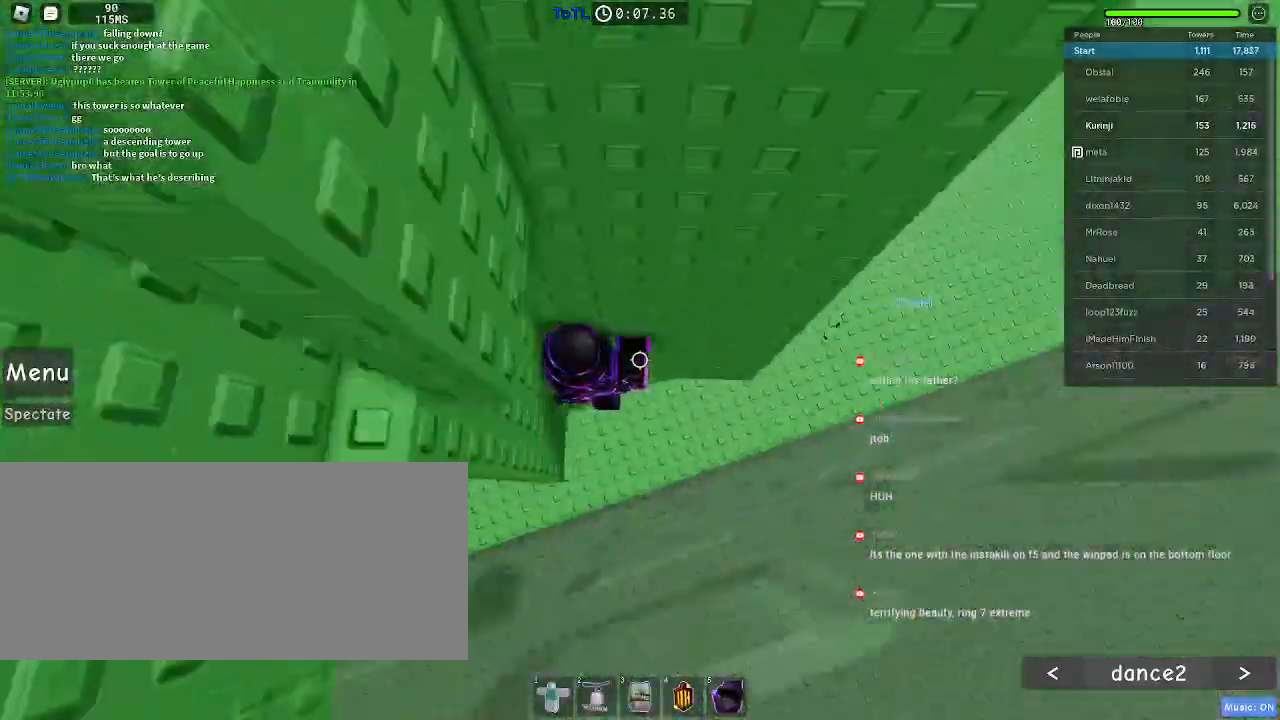
{"keys": ["a"], "mouse": [], "events": [[100, "a", "up"], [183, "w", "up"], [267, "a", "down"], [417, "space", "down"], [500, "space", "up"]]}
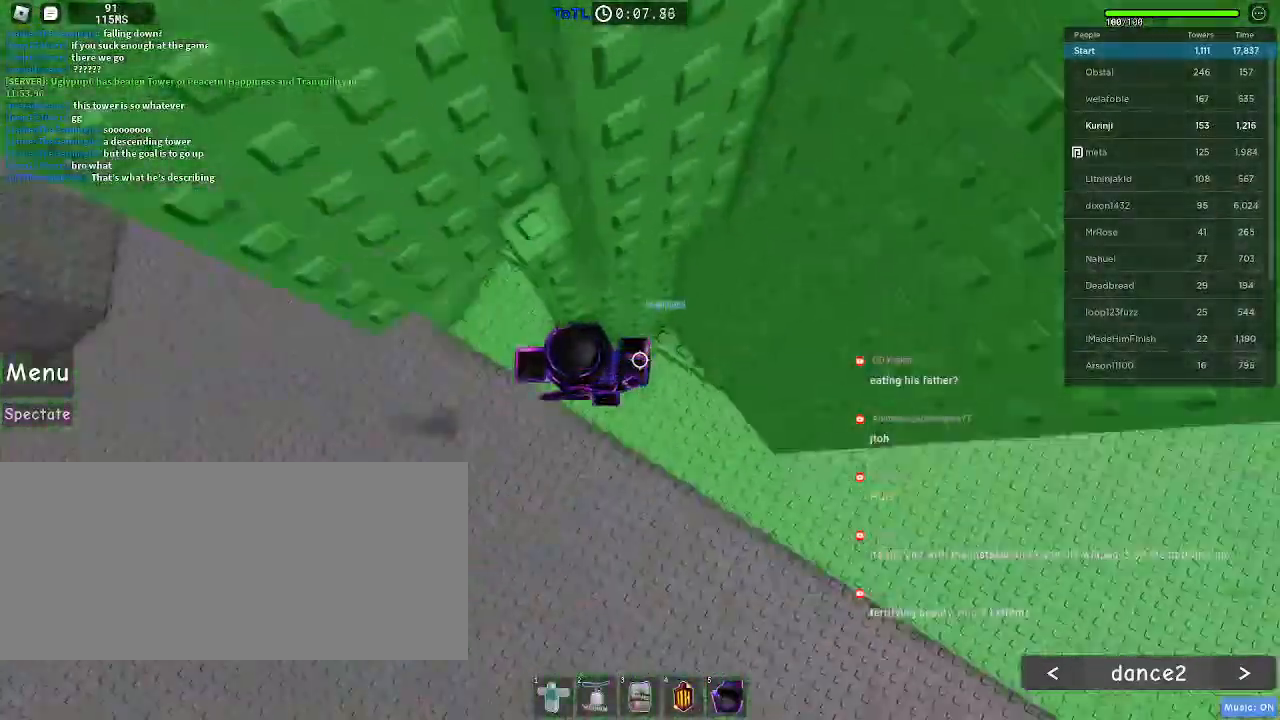
{"keys": ["a"], "mouse": [], "events": []}
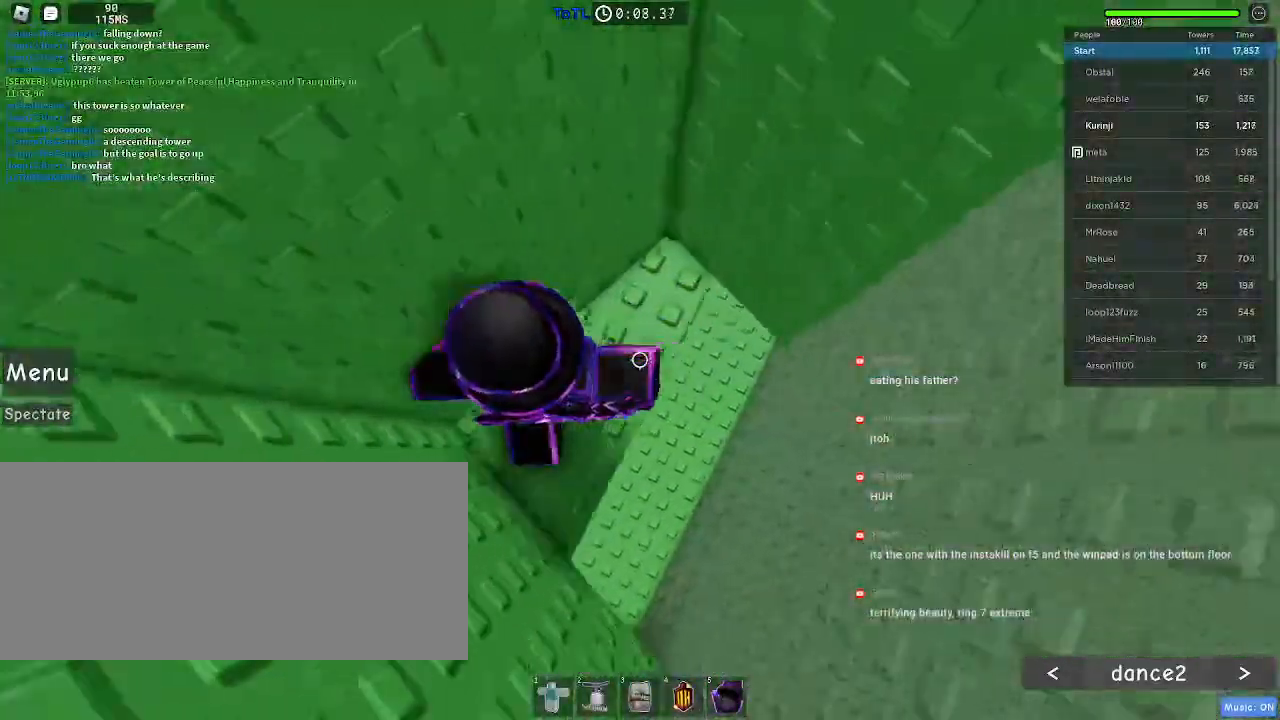
{"keys": [], "mouse": ["left"], "events": [[117, "a", "up"], [367, "mouse_left", "down"]]}
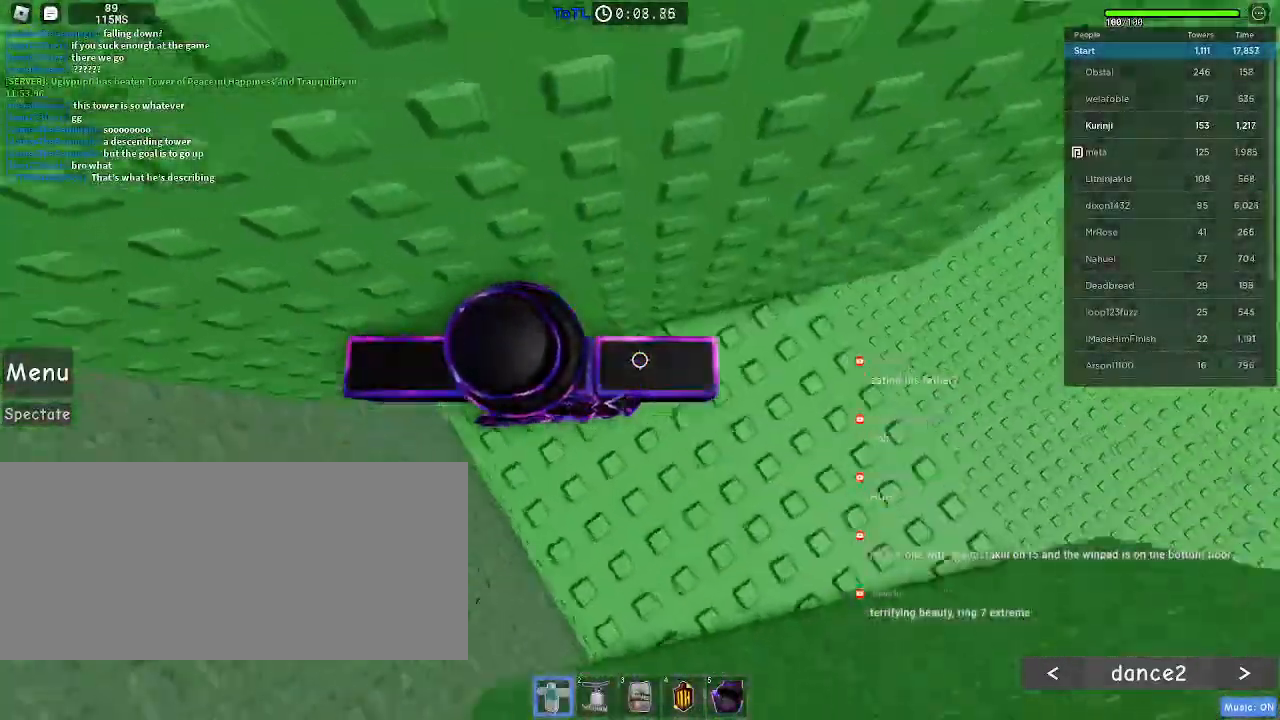
{"keys": ["a"], "mouse": ["left"], "events": [[133, "a", "down"], [133, "w", "down"], [250, "a", "up"], [250, "w", "up"], [433, "a", "down"]]}
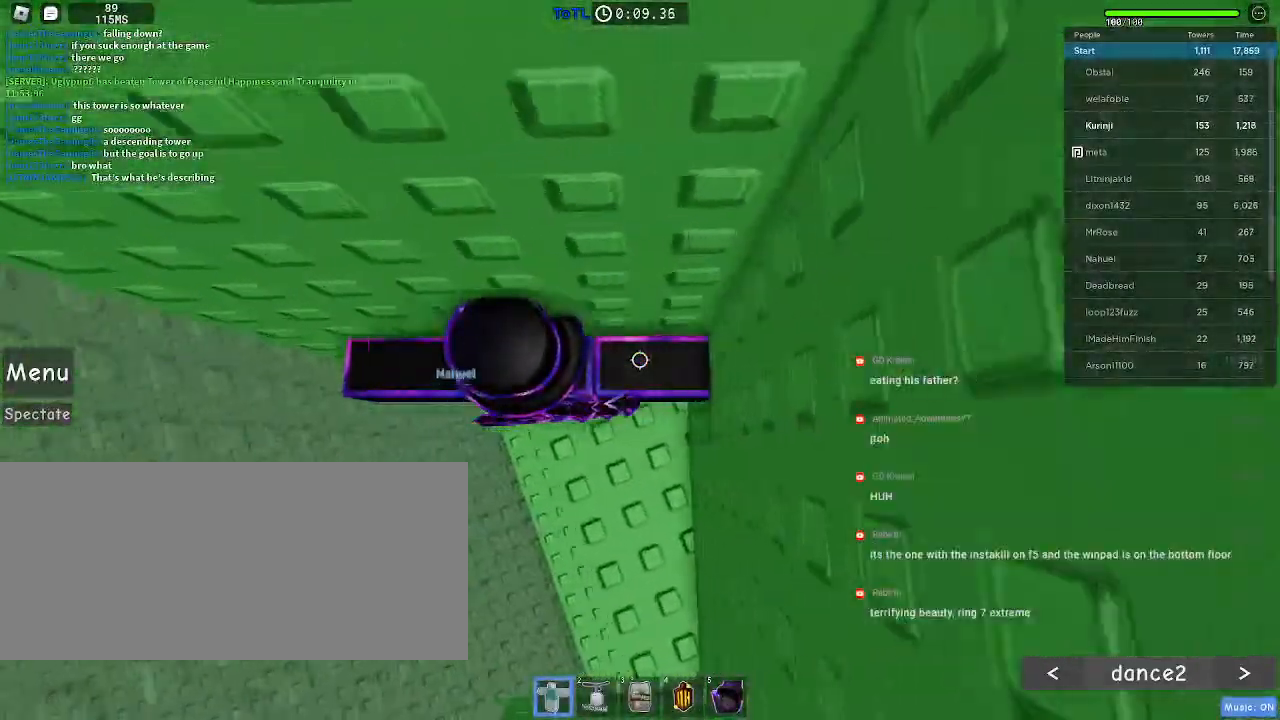
{"keys": ["a", "space"], "mouse": ["left"]}
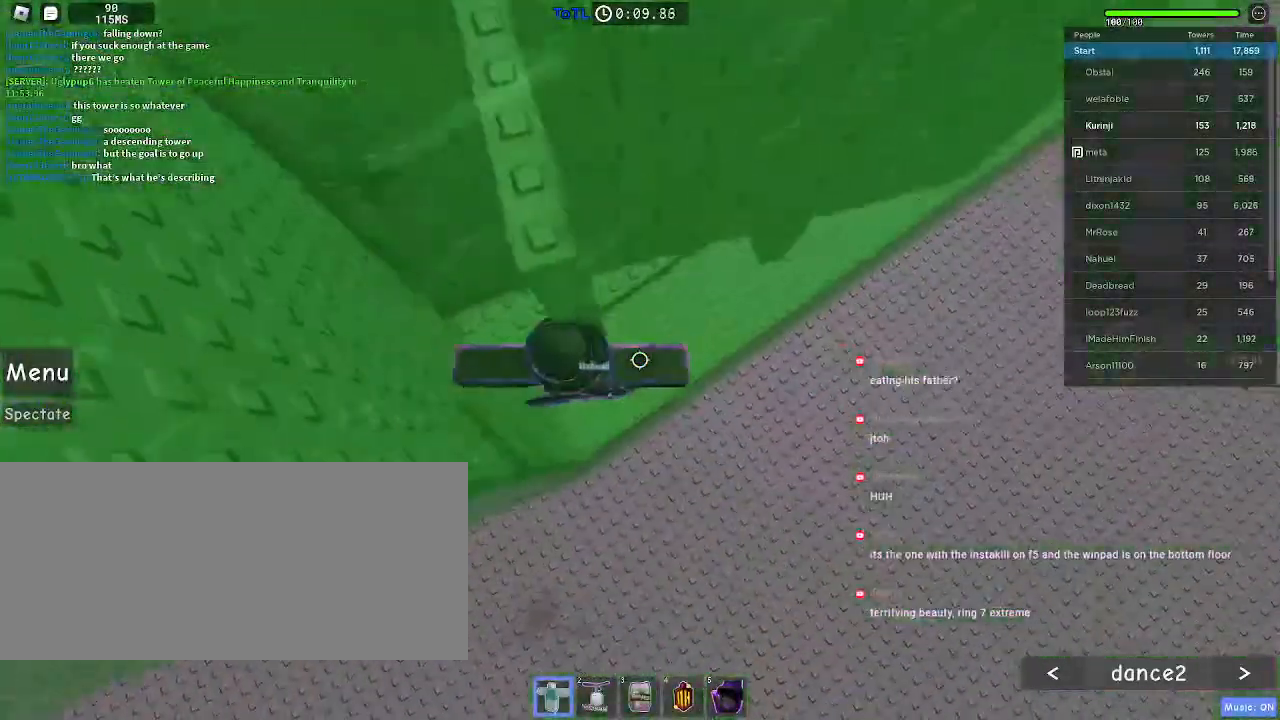
{"keys": ["a", "space"], "mouse": ["left"], "events": []}
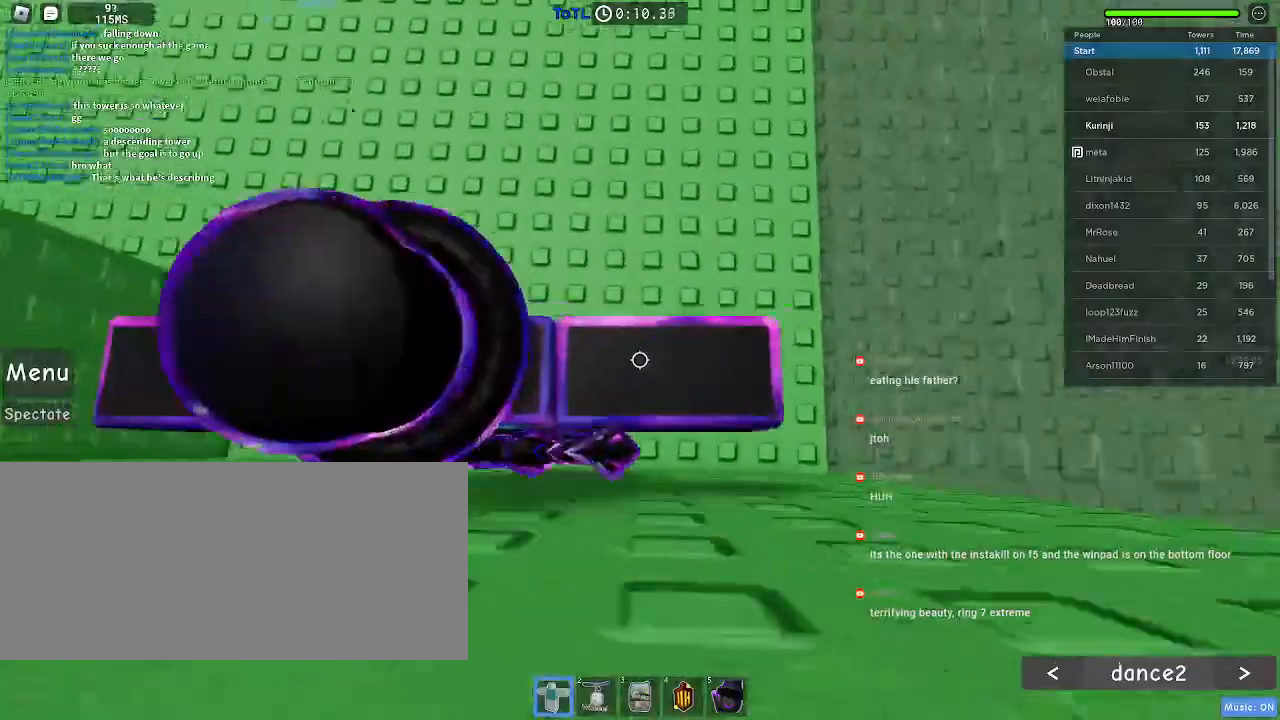
{"keys": ["w"], "mouse": ["left"]}
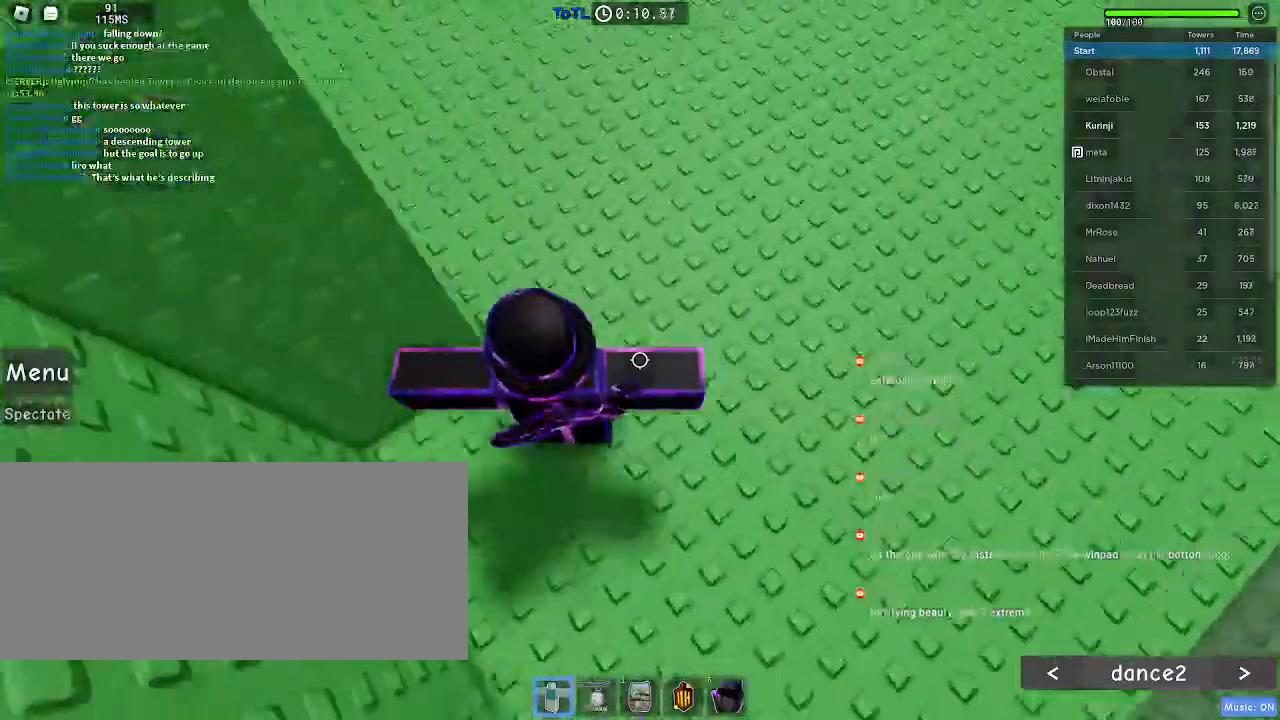
{"keys": ["w"], "mouse": [], "events": [[200, "mouse_left", "up"], [300, "space", "down"], [383, "d", "down"], [433, "d", "up"], [467, "space", "up"]]}
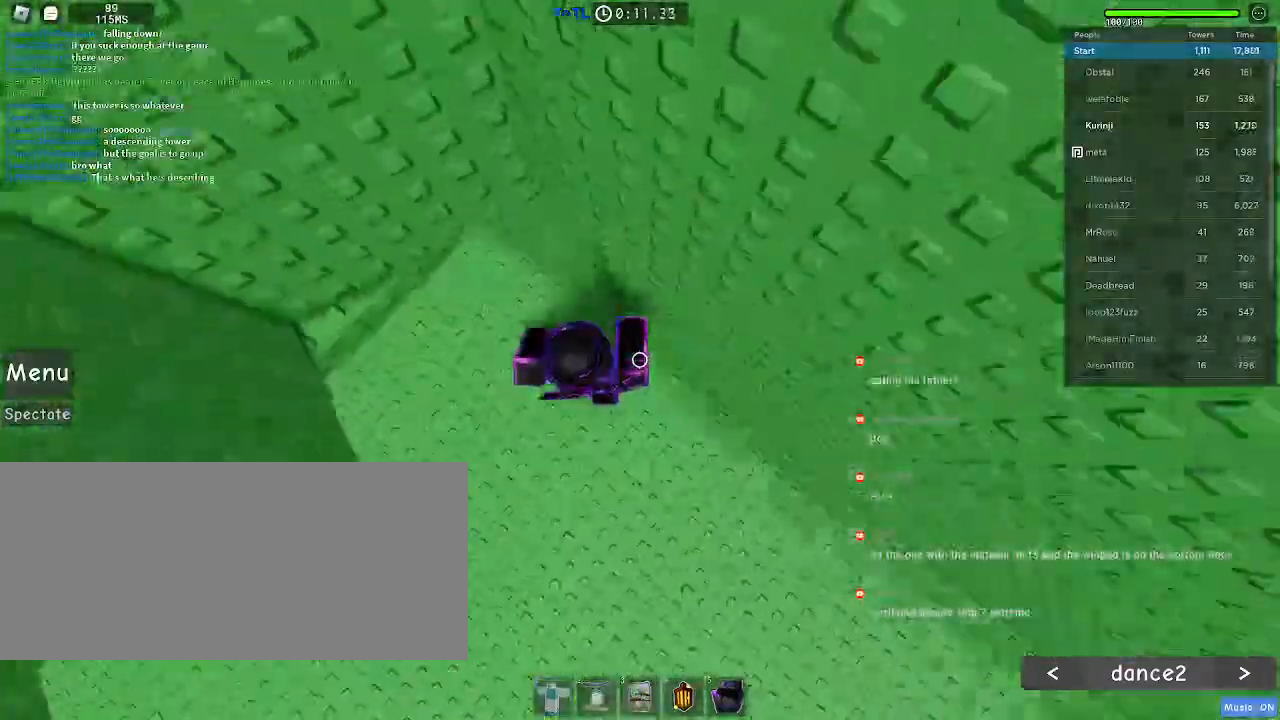
{"keys": ["a", "w"], "mouse": [], "events": [[33, "space", "down"], [250, "a", "down"], [417, "space", "up"]]}
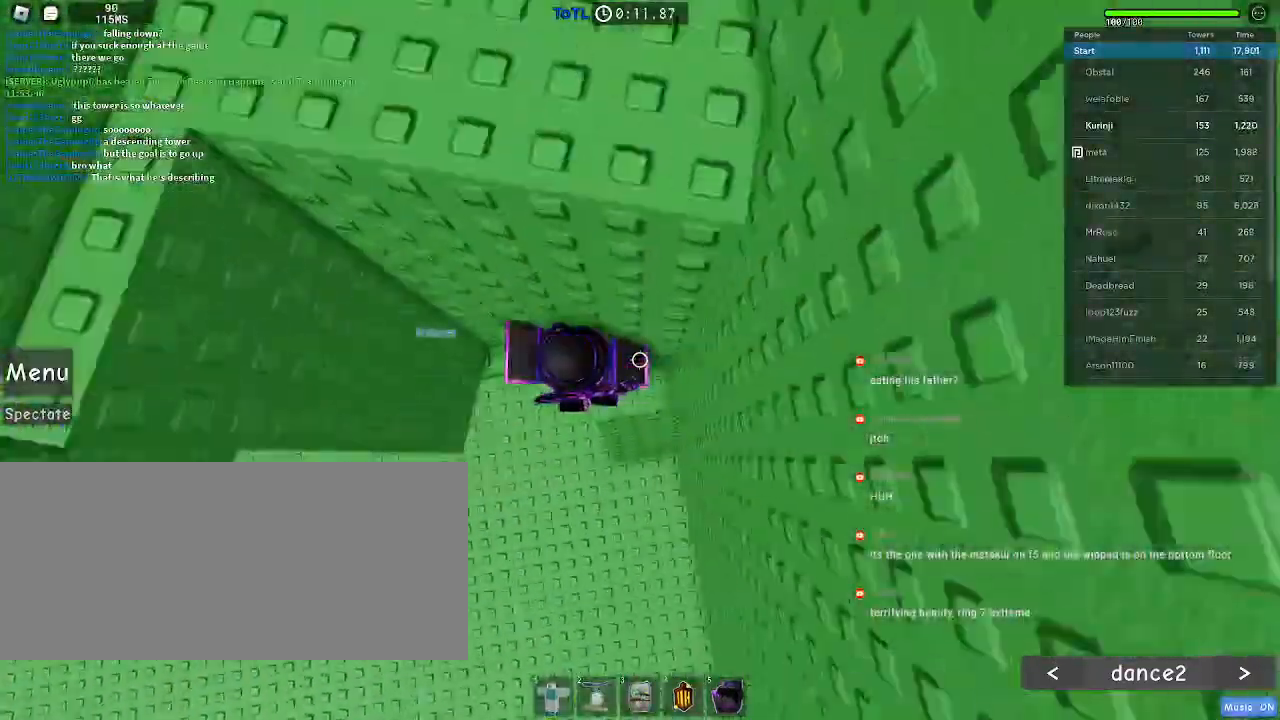
{"keys": [], "mouse": [], "events": [[417, "a", "up"], [467, "w", "up"]]}
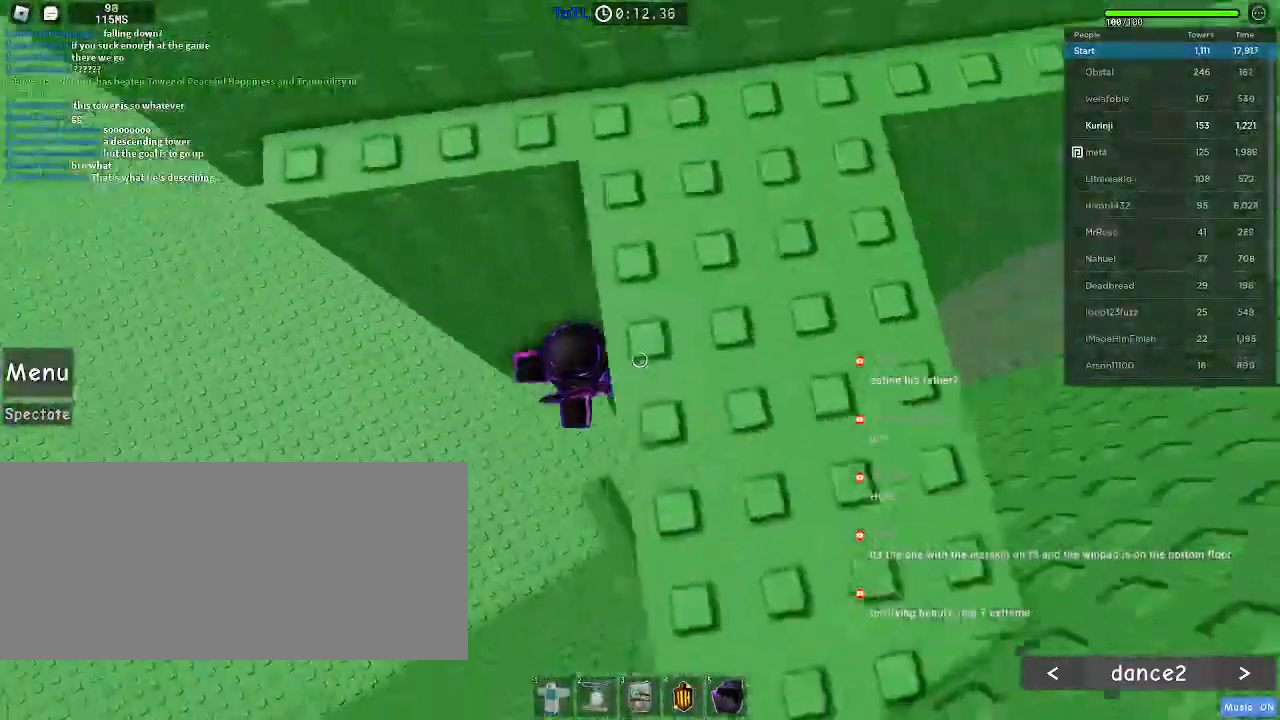
{"keys": ["a"], "mouse": [], "events": [[50, "a", "down"], [167, "space", "down"], [267, "space", "up"]]}
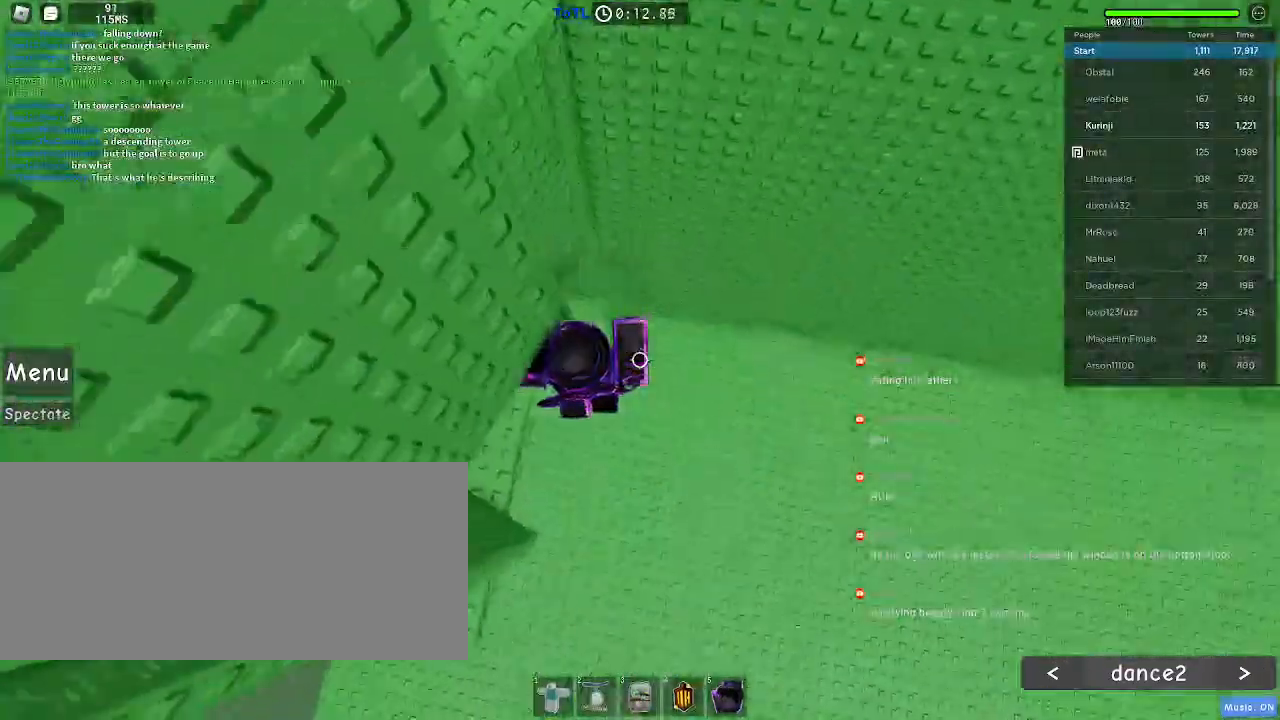
{"keys": [], "mouse": [], "events": [[433, "a", "up"]]}
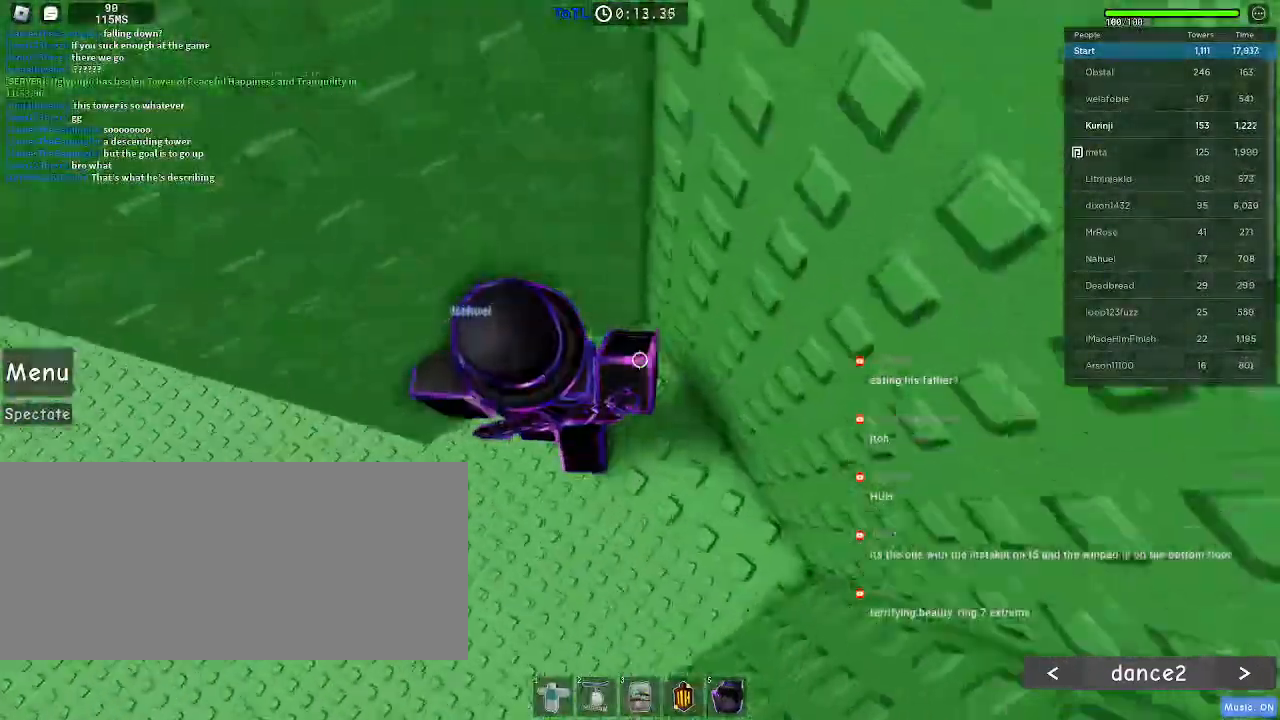
{"keys": ["a"], "mouse": [], "events": [[183, "a", "down"], [183, "mouse_wheel", "down"], [317, "mouse_wheel", "up"], [400, "space", "down"], [483, "space", "up"]]}
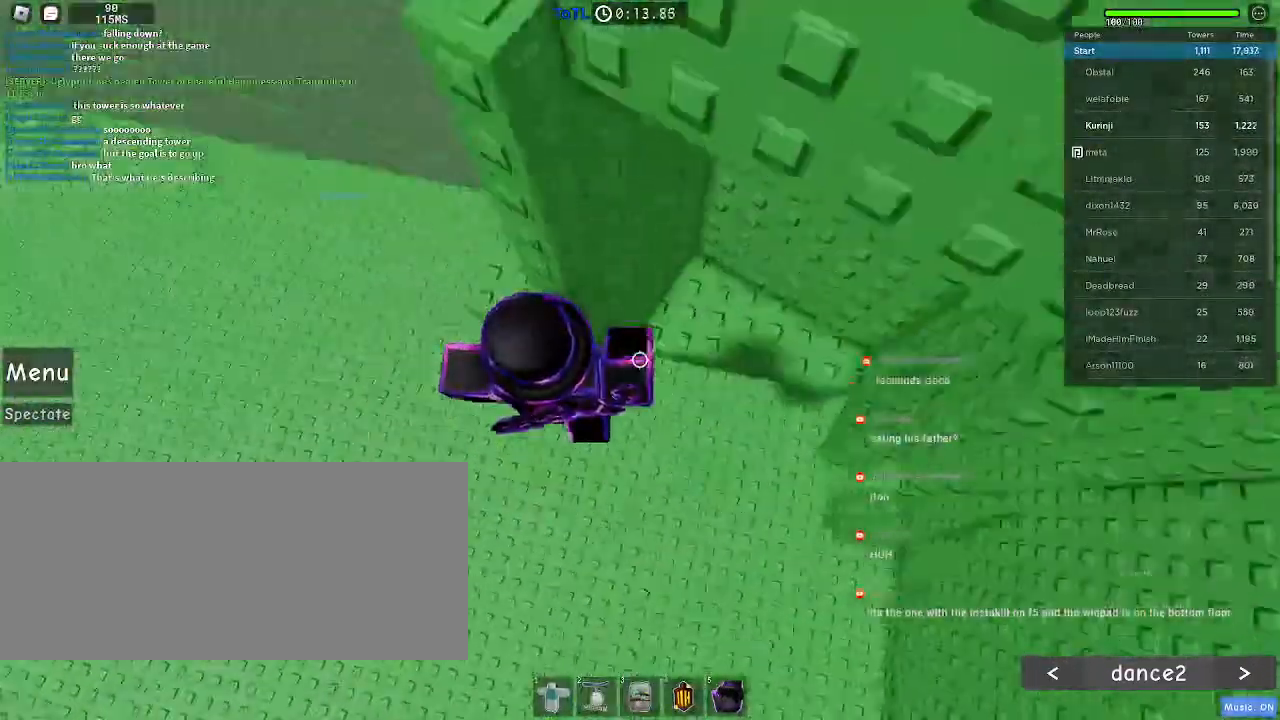
{"keys": ["a"], "mouse": [], "events": []}
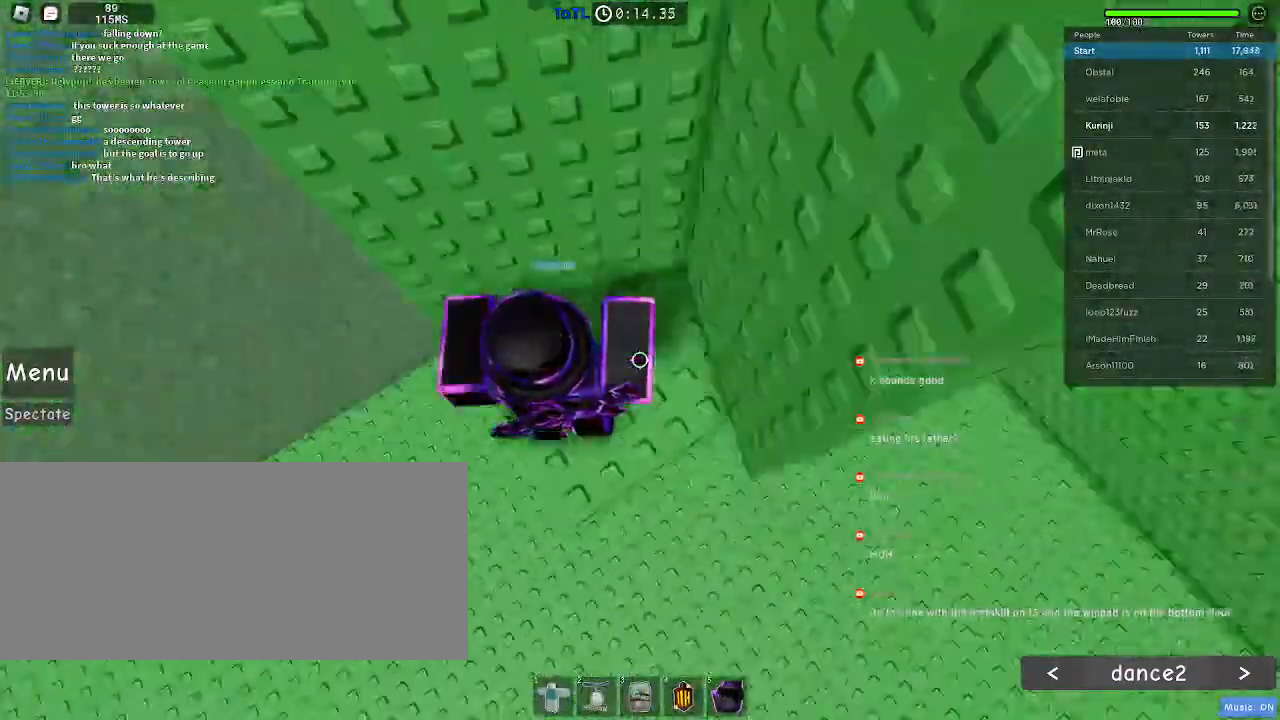
{"keys": [], "mouse": [], "events": [[33, "space", "down"], [133, "space", "up"], [300, "w", "down"], [450, "a", "up"], [467, "w", "up"]]}
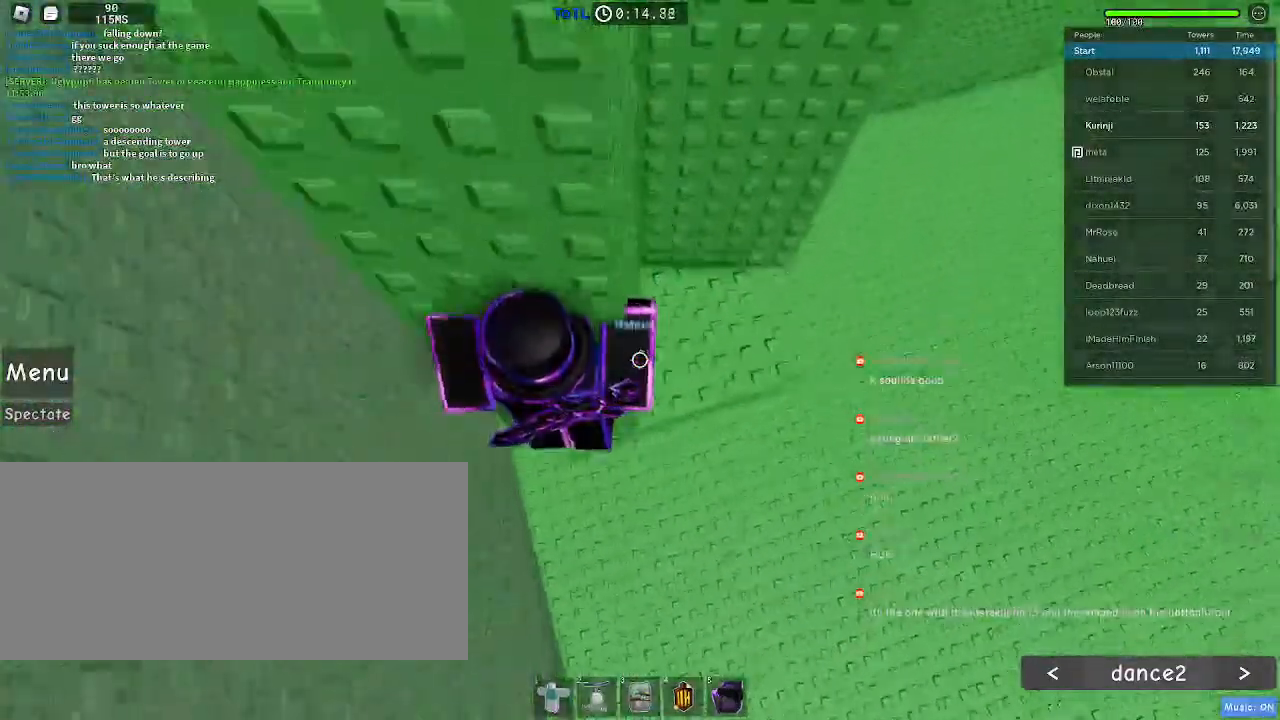
{"keys": ["a"], "mouse": [], "events": [[67, "a", "down"], [217, "space", "down"], [300, "space", "up"]]}
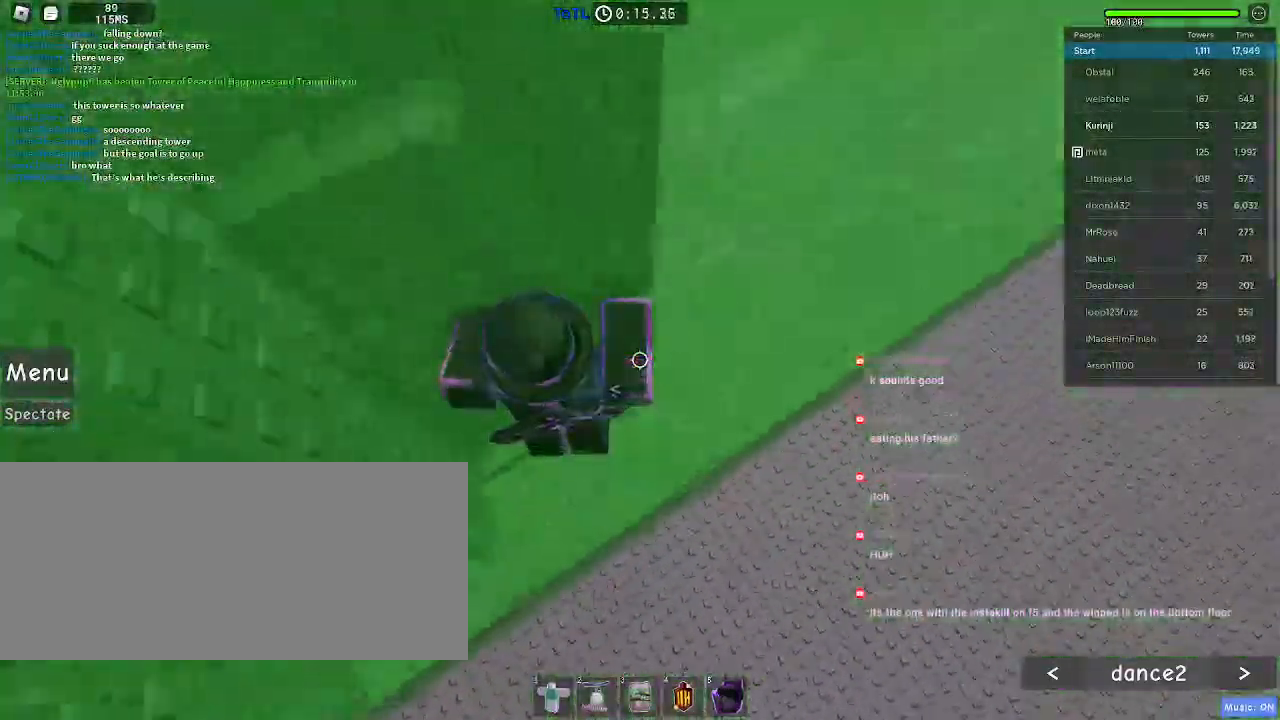
{"keys": ["w"], "mouse": [], "events": [[333, "w", "down"], [483, "a", "up"]]}
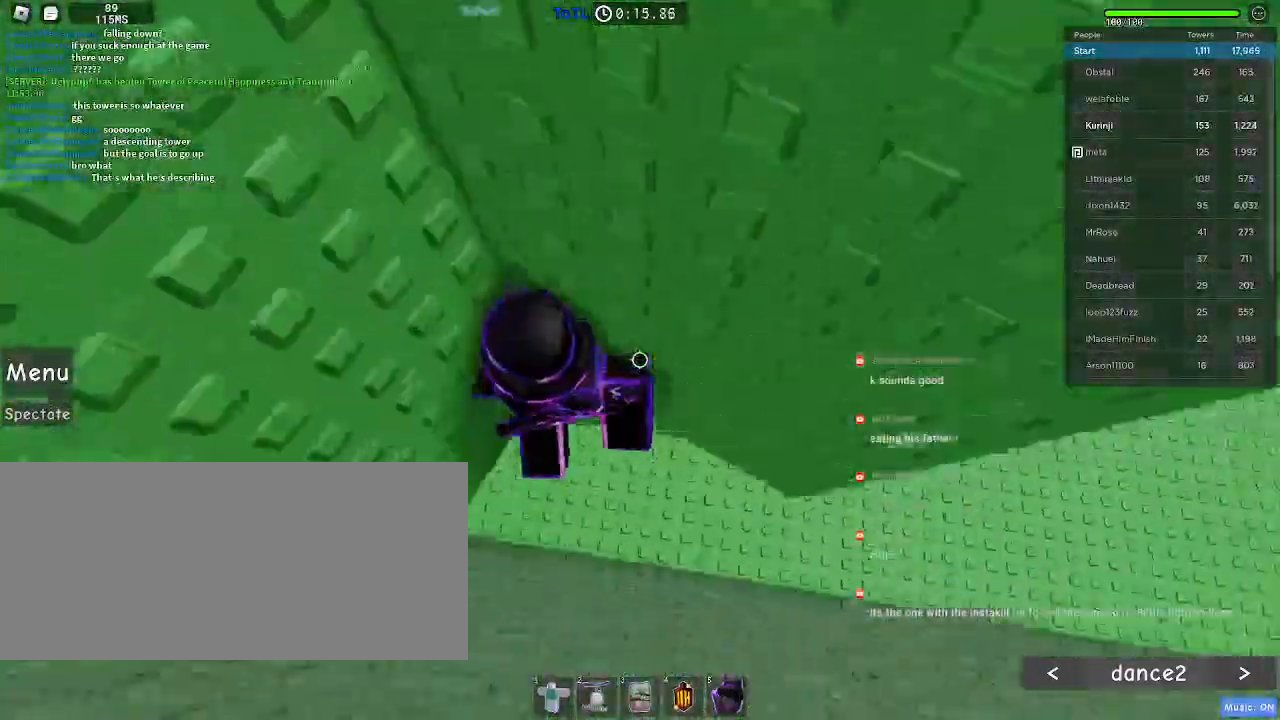
{"keys": ["a"], "mouse": [], "events": [[167, "w", "up"], [233, "a", "down"], [400, "space", "down"], [483, "space", "up"]]}
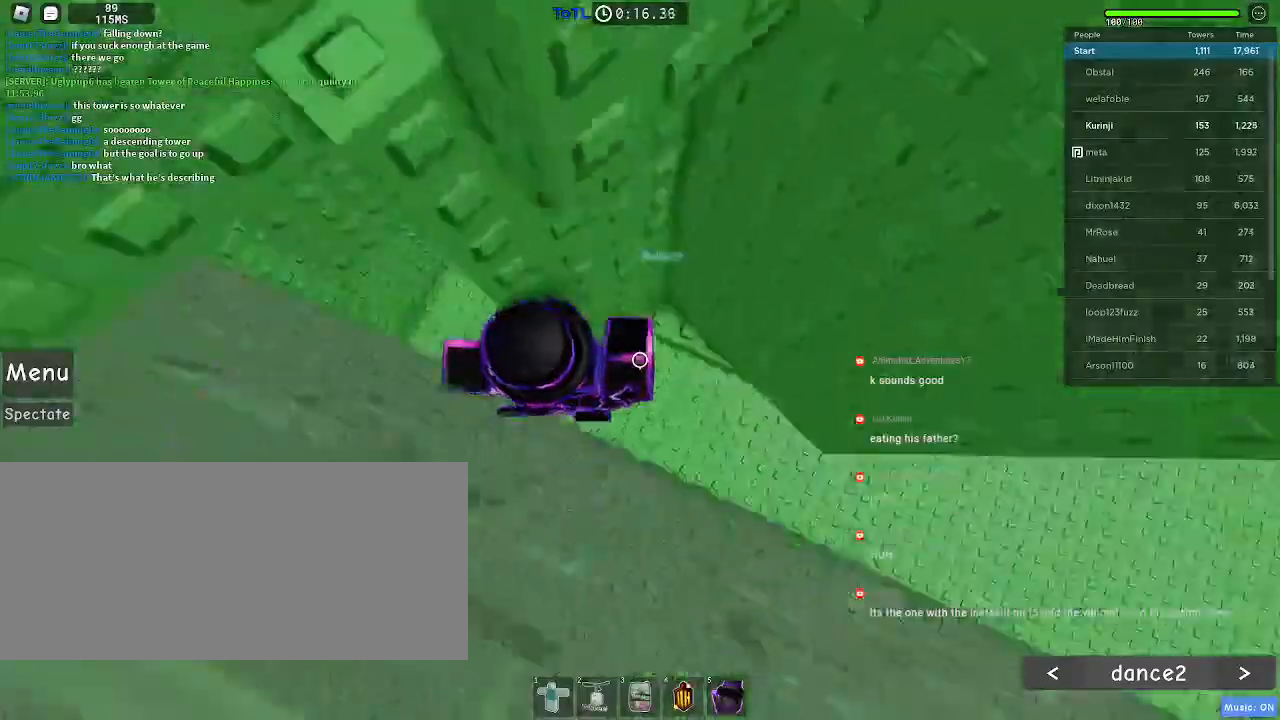
{"keys": ["a"], "mouse": [], "events": []}
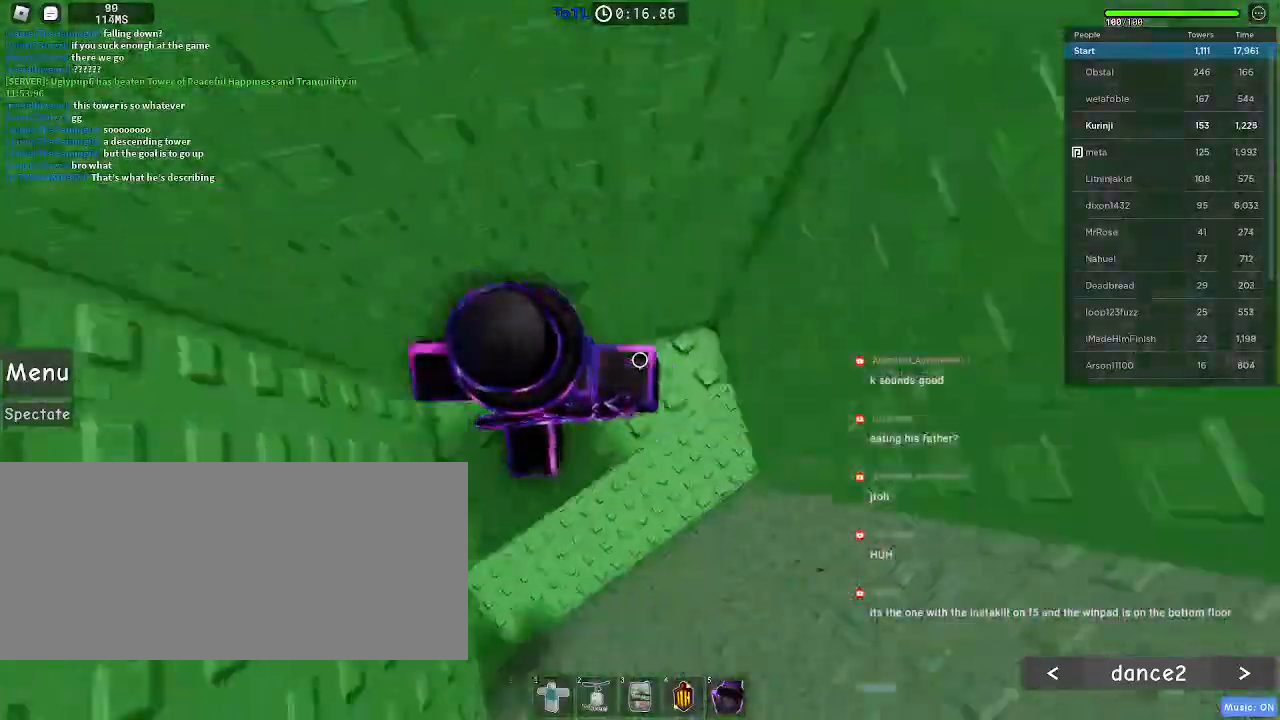
{"keys": ["a", "w"], "mouse": ["left"], "events": [[17, "a", "up"], [150, "mouse_left", "down"], [367, "a", "down"], [383, "w", "down"]]}